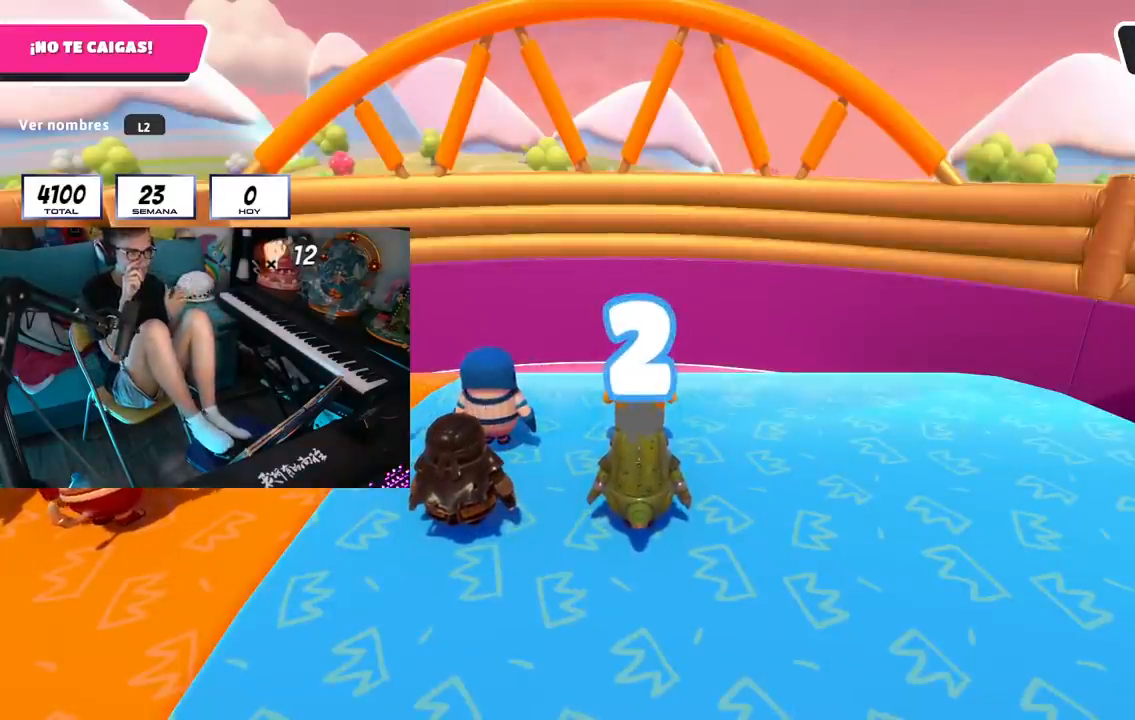
Gameplay with a controller (PlayStation layout); each line is a JSON object with the inputs held at the frame after it. "events" lists button and stick changes between this image and that frame as [ms after this image, input, new state], when the widget could be followed in between. Not read: L1 R1.
{"buttons": [], "left_stick": "center", "right_stick": "down-left", "events": [[200, "right_stick", "down-left"]]}
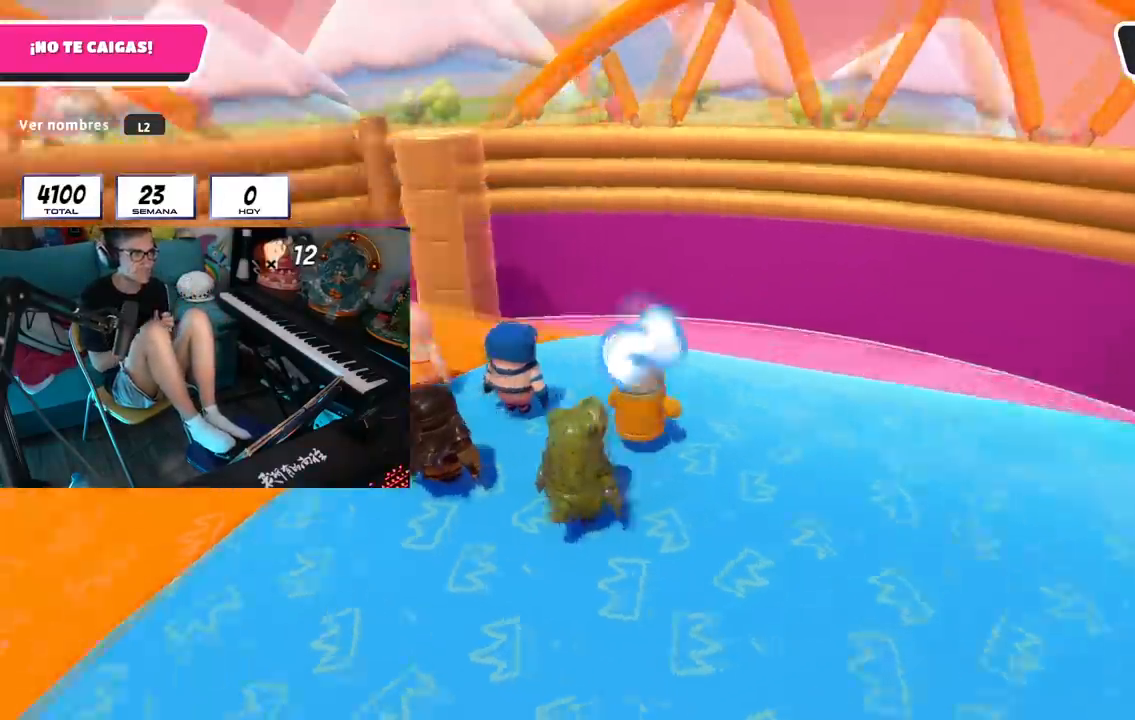
{"buttons": [], "left_stick": "center", "right_stick": "down-left", "events": [[50, "right_stick", "center"], [467, "right_stick", "down-left"]]}
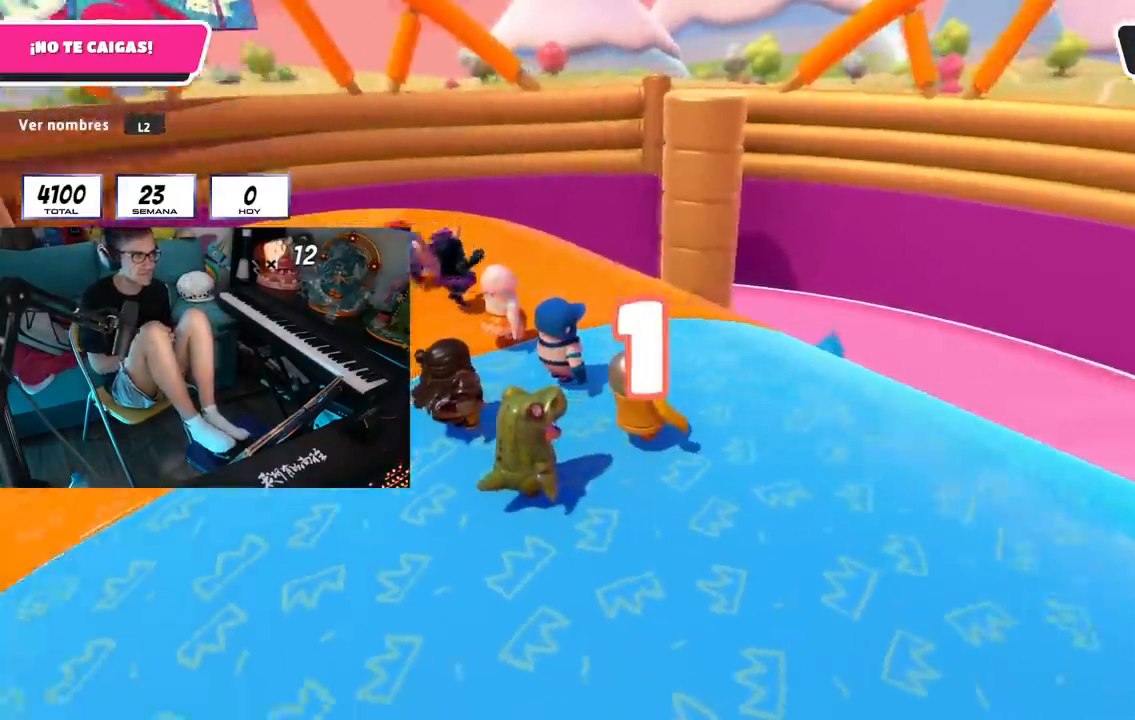
{"buttons": [], "left_stick": "center", "right_stick": "center"}
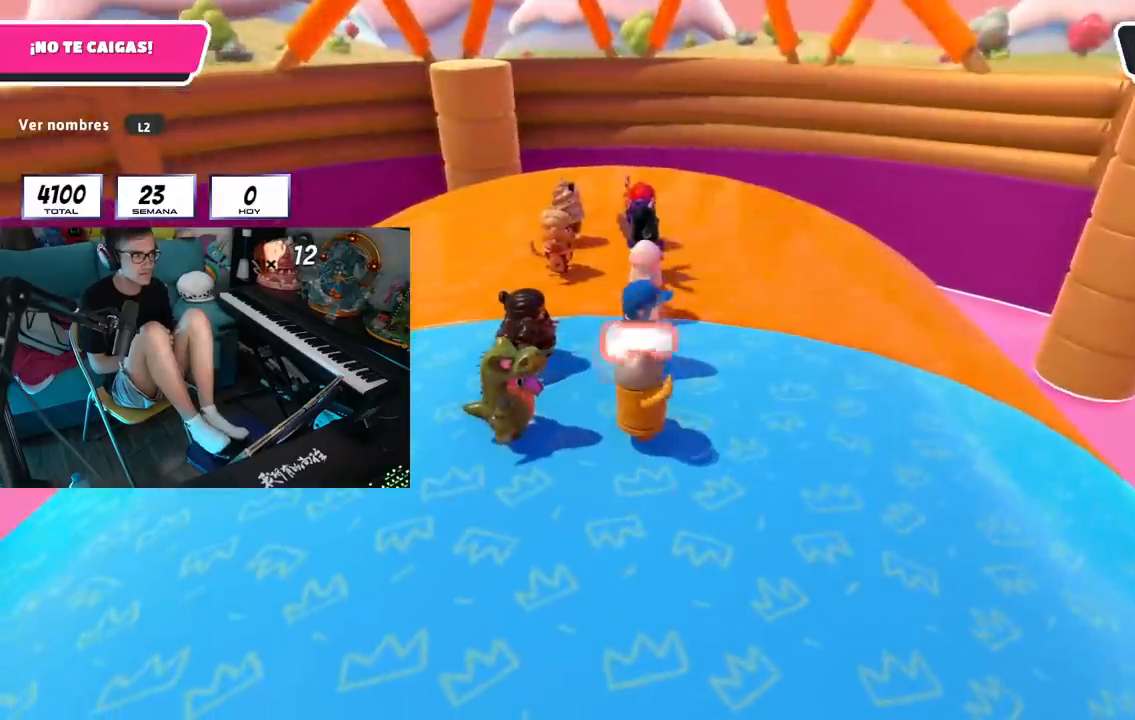
{"buttons": [], "left_stick": "down-right", "right_stick": "center", "events": [[384, "left_stick", "down-right"]]}
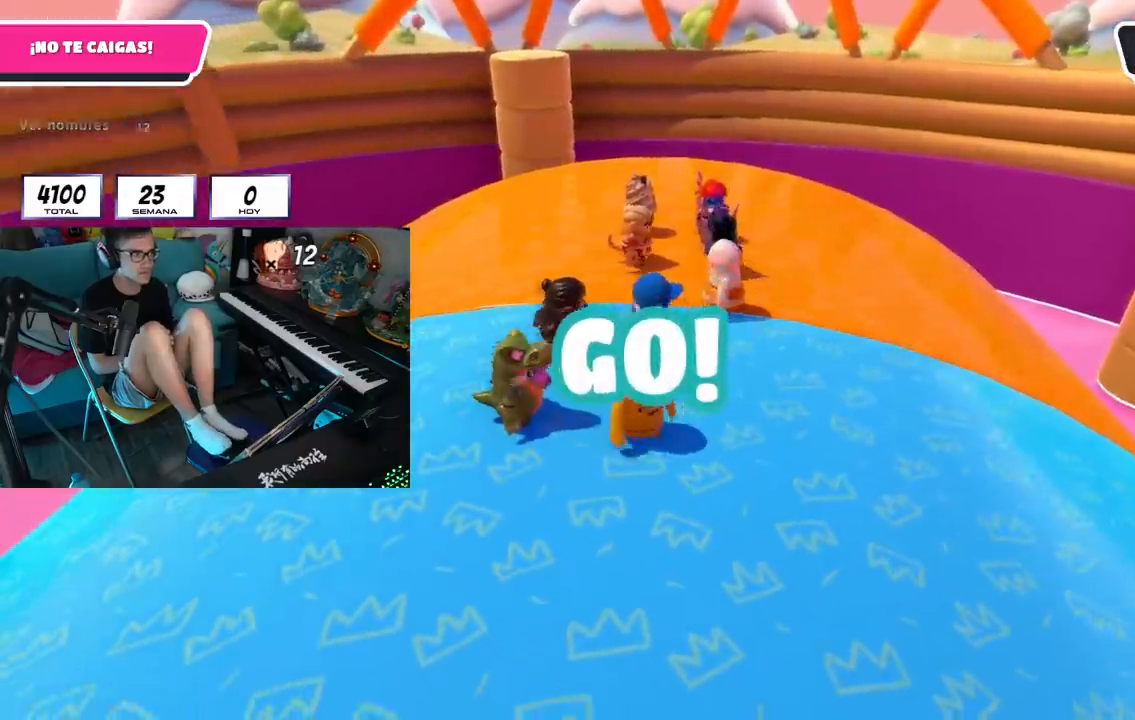
{"buttons": [], "left_stick": "center", "right_stick": "center", "events": [[417, "left_stick", "center"]]}
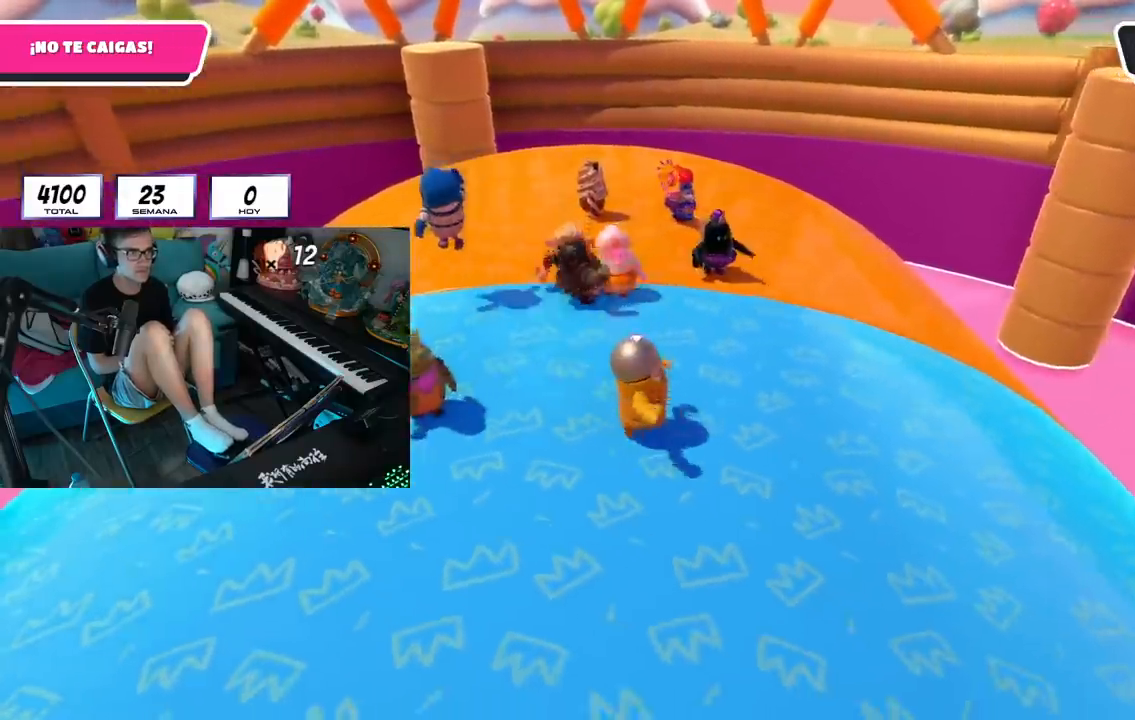
{"buttons": [], "left_stick": "center", "right_stick": "center", "events": []}
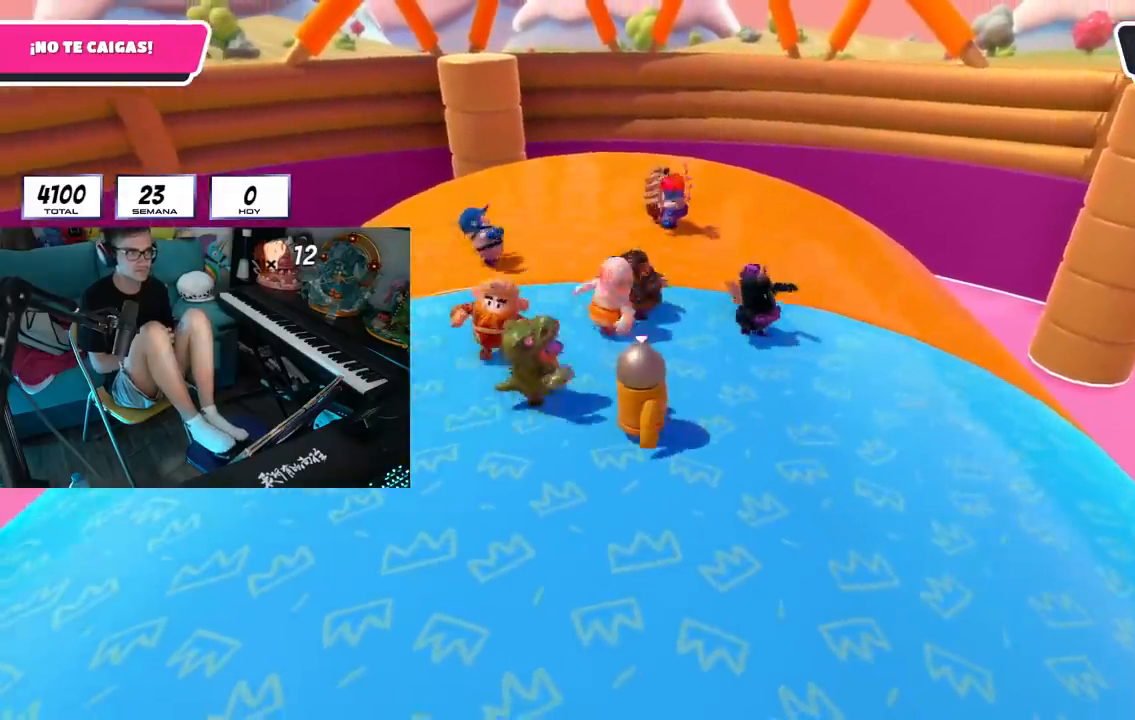
{"buttons": [], "left_stick": "right", "right_stick": "center", "events": [[83, "left_stick", "right"]]}
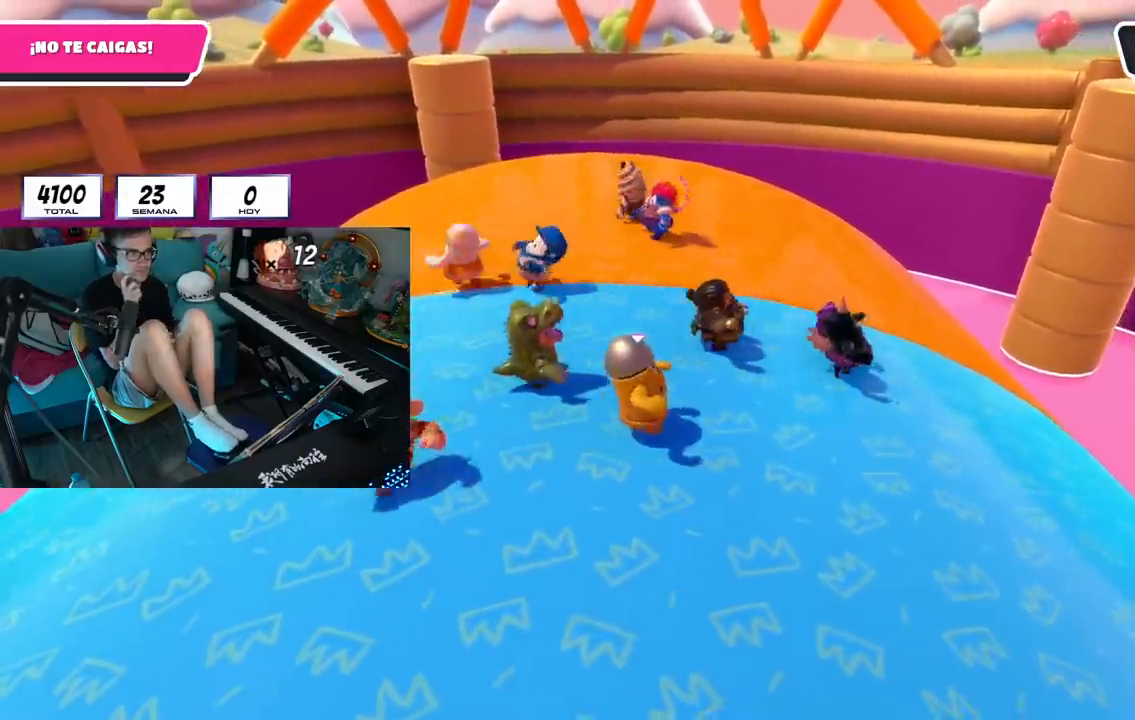
{"buttons": [], "left_stick": "up-right", "right_stick": "down-left", "events": [[117, "left_stick", "up-right"], [484, "right_stick", "down-left"]]}
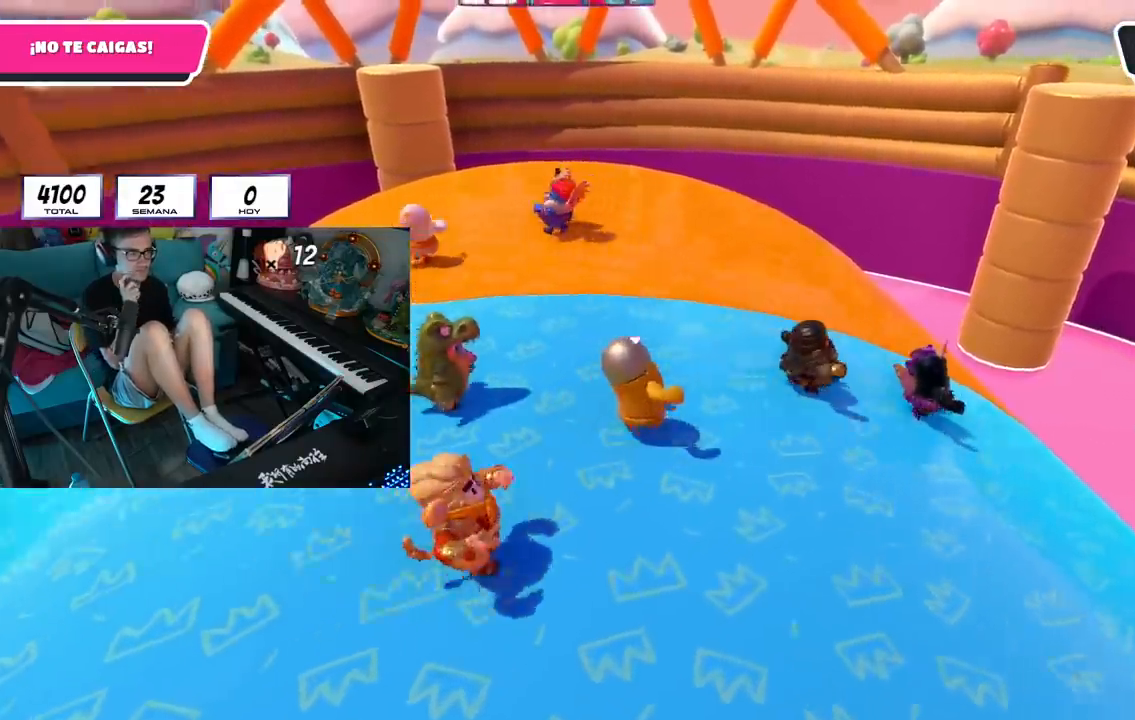
{"buttons": [], "left_stick": "up", "right_stick": "center", "events": [[116, "right_stick", "center"], [417, "left_stick", "up"]]}
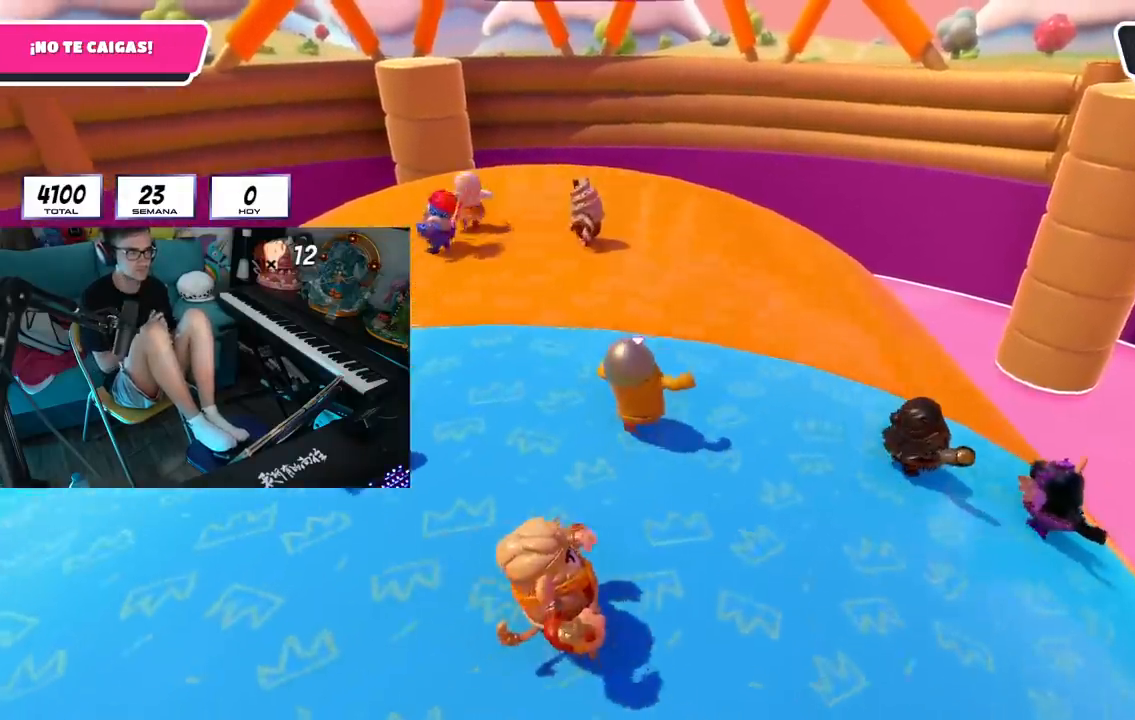
{"buttons": [], "left_stick": "up", "right_stick": "center", "events": []}
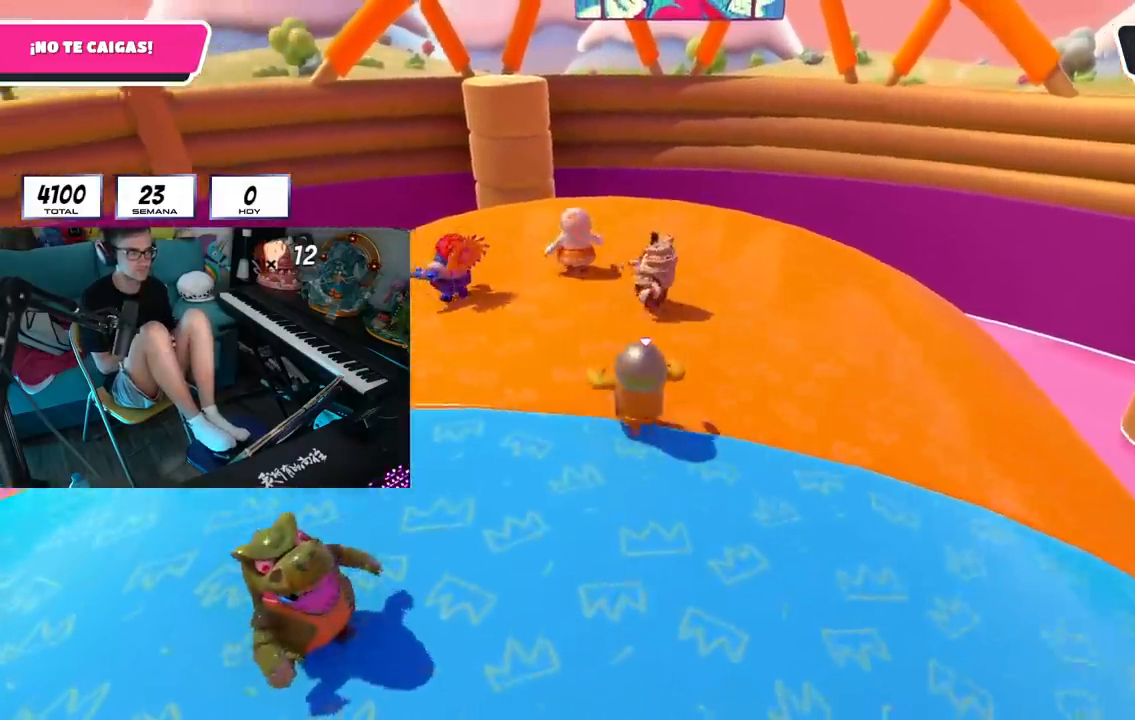
{"buttons": [], "left_stick": "up-left", "right_stick": "right", "events": [[300, "right_stick", "right"], [433, "left_stick", "up-left"]]}
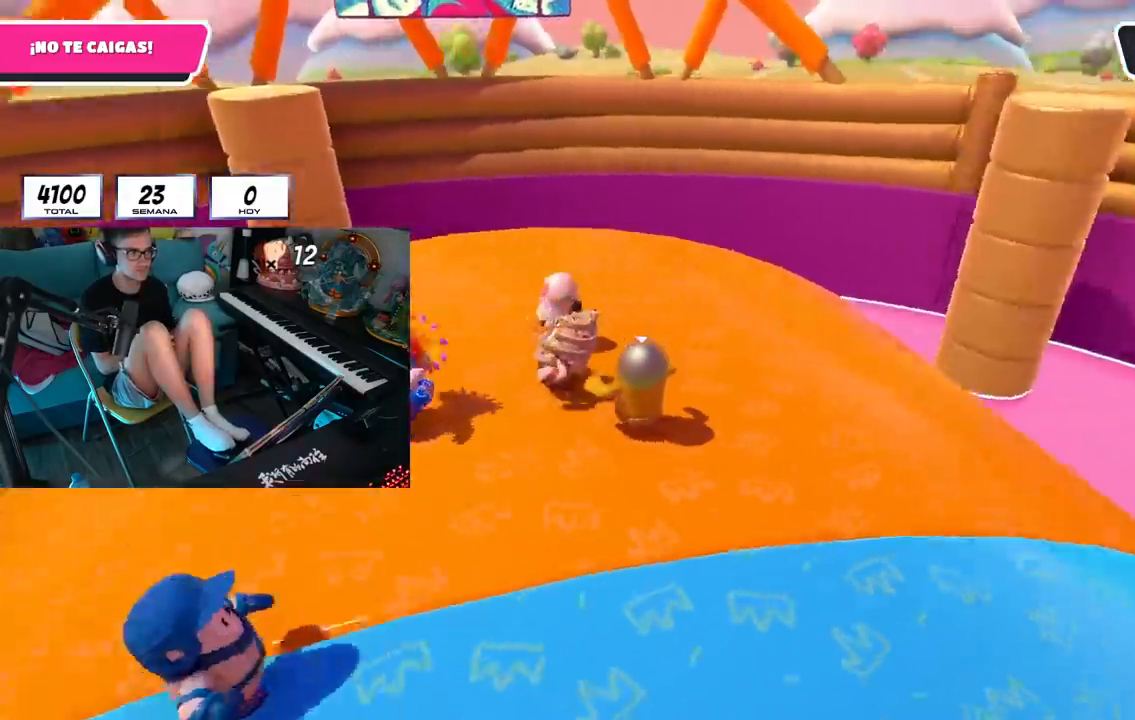
{"buttons": [], "left_stick": "down", "right_stick": "center", "events": [[134, "left_stick", "center"], [301, "left_stick", "down"], [467, "right_stick", "center"]]}
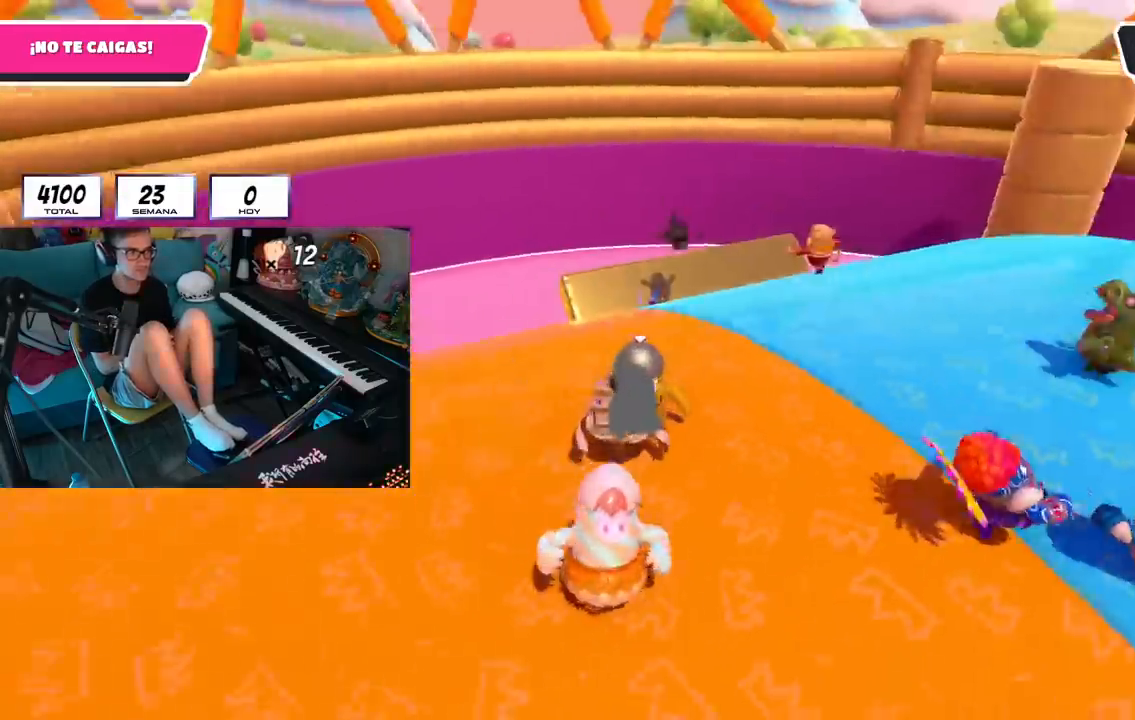
{"buttons": [], "left_stick": "center", "right_stick": "center", "events": [[250, "left_stick", "center"]]}
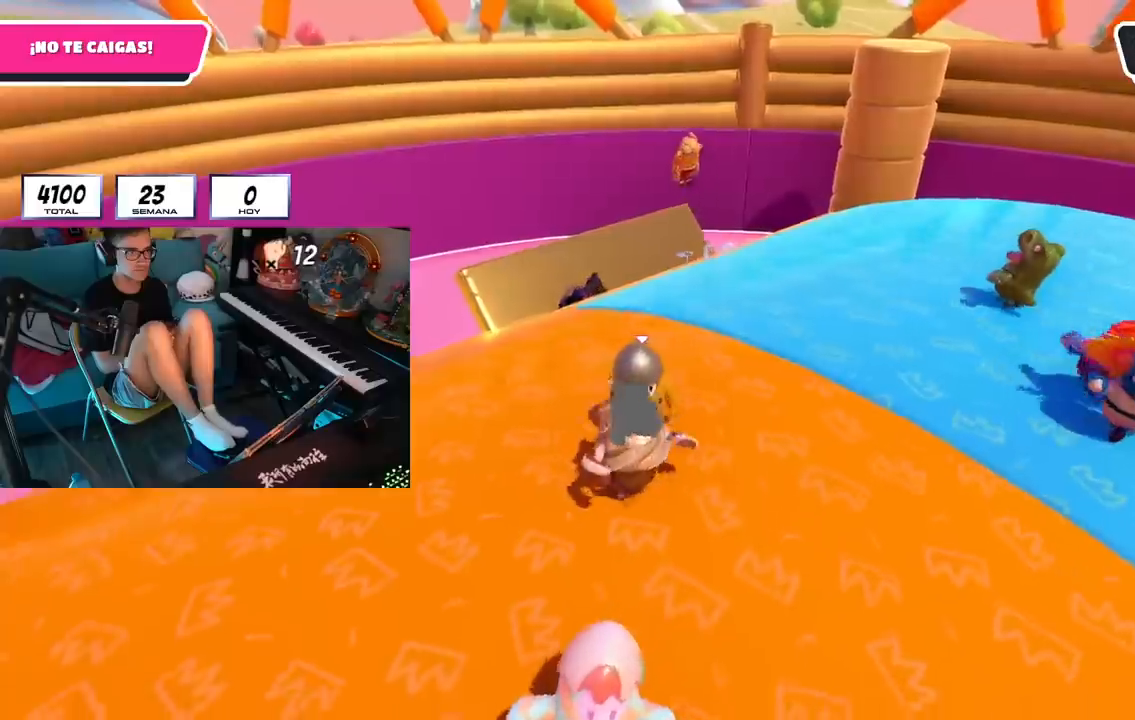
{"buttons": [], "left_stick": "center", "right_stick": "center", "events": [[184, "right_stick", "right"], [434, "right_stick", "center"]]}
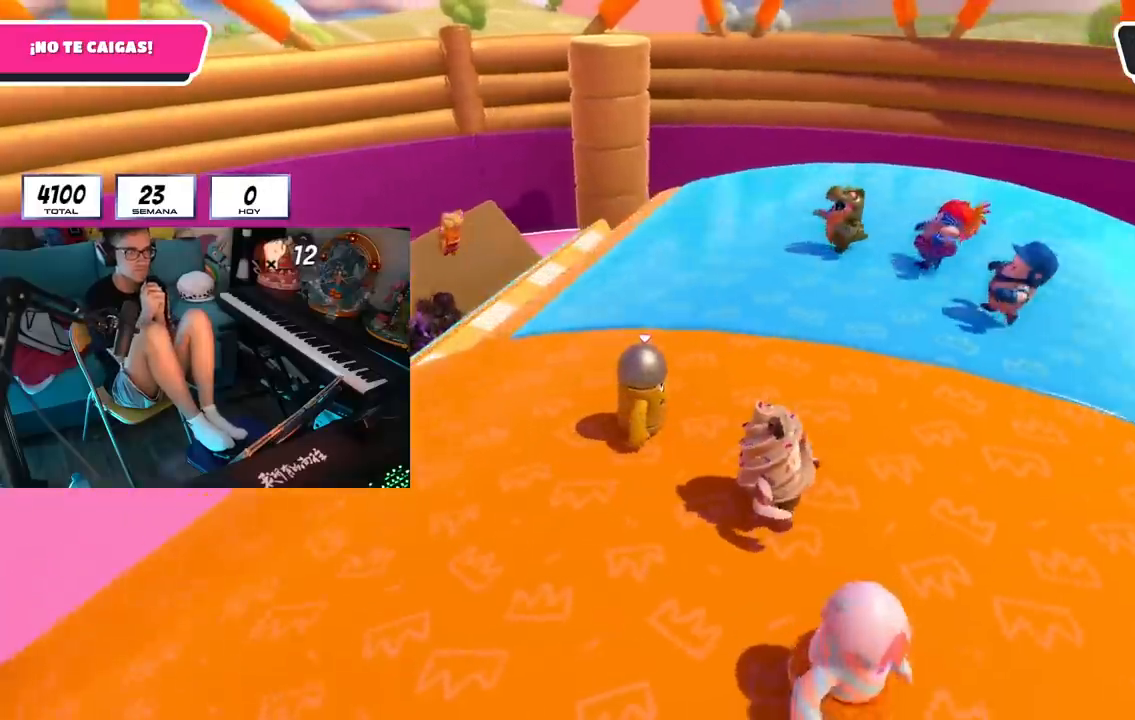
{"buttons": [], "left_stick": "down-right", "right_stick": "center", "events": [[250, "left_stick", "down-right"]]}
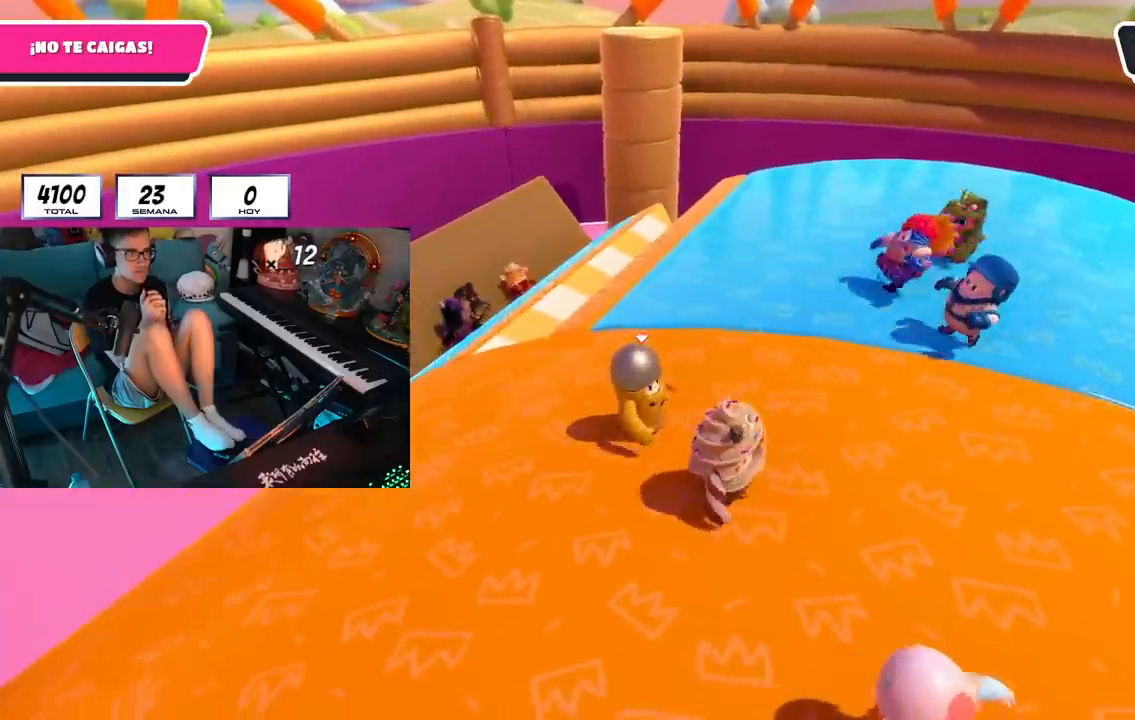
{"buttons": [], "left_stick": "down-right", "right_stick": "center", "events": []}
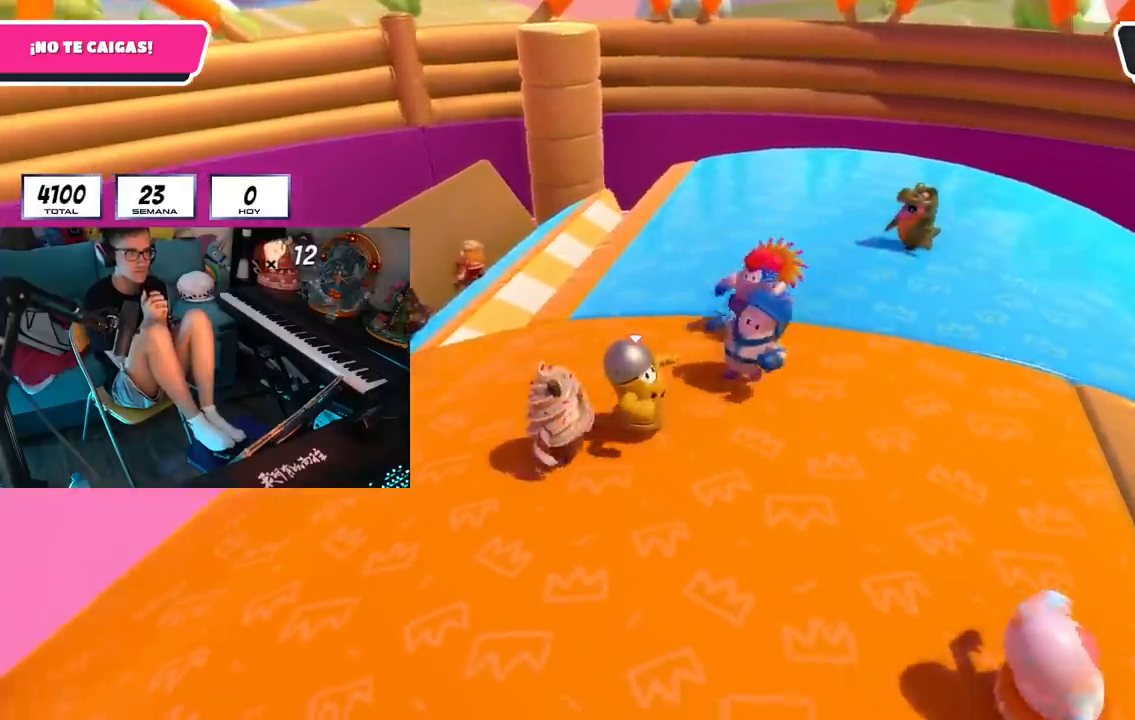
{"buttons": [], "left_stick": "center", "right_stick": "center", "events": [[200, "left_stick", "center"]]}
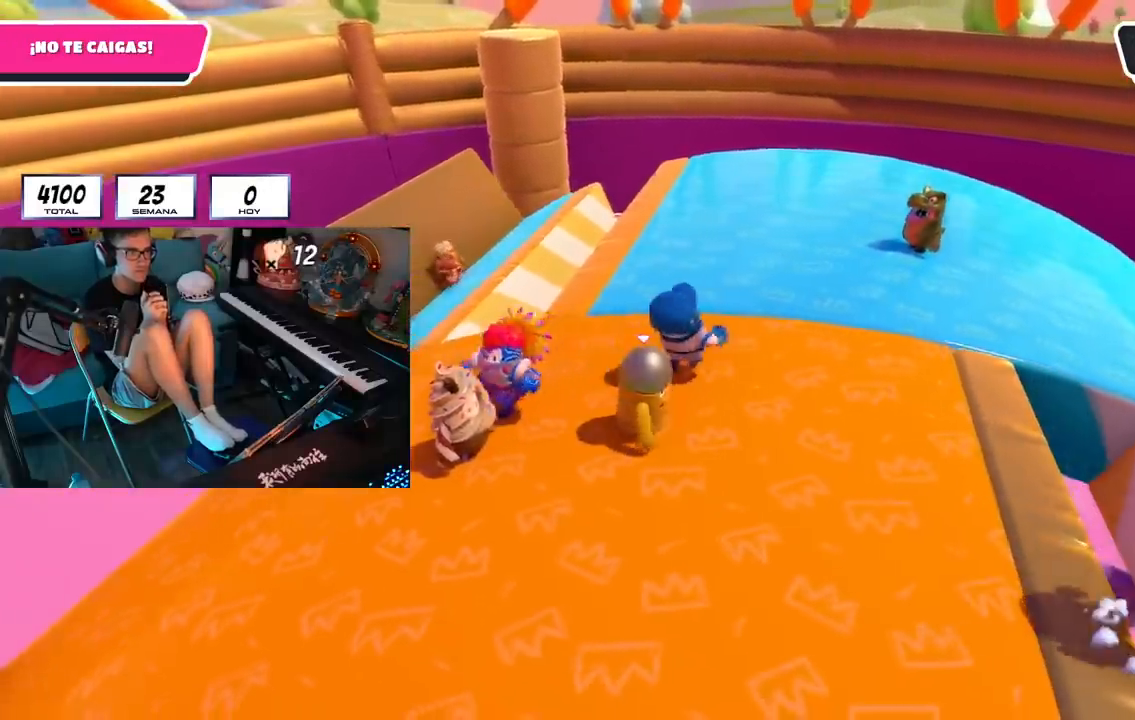
{"buttons": [], "left_stick": "center", "right_stick": "center", "events": []}
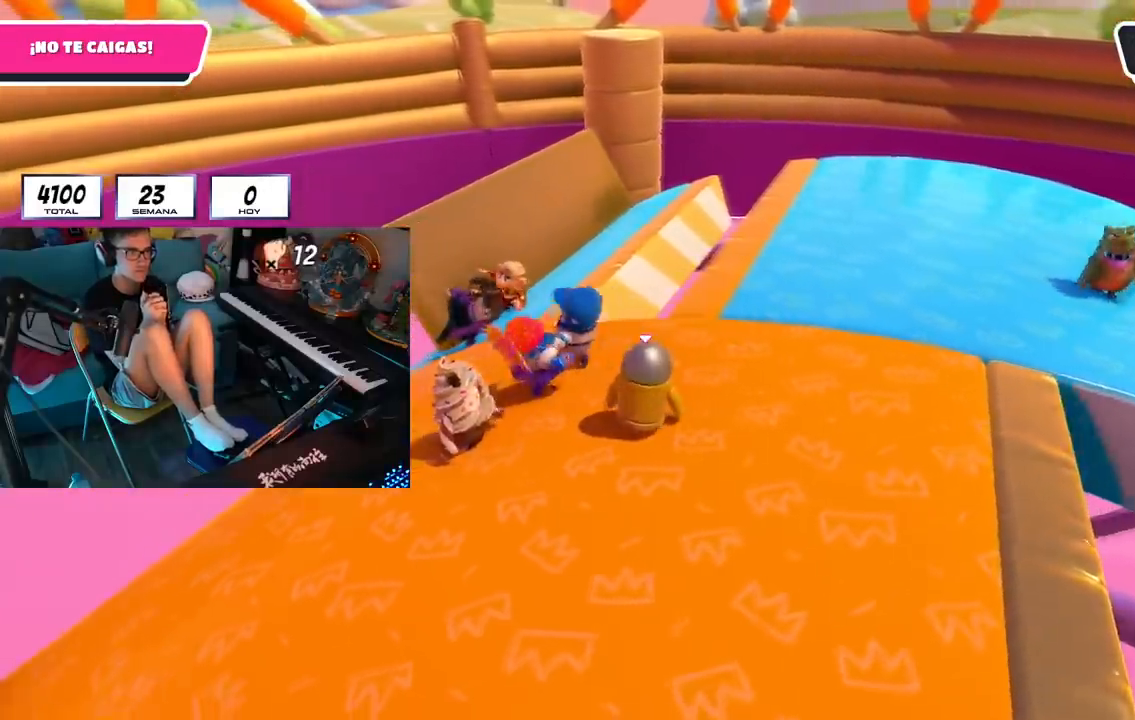
{"buttons": [], "left_stick": "center", "right_stick": "center", "events": []}
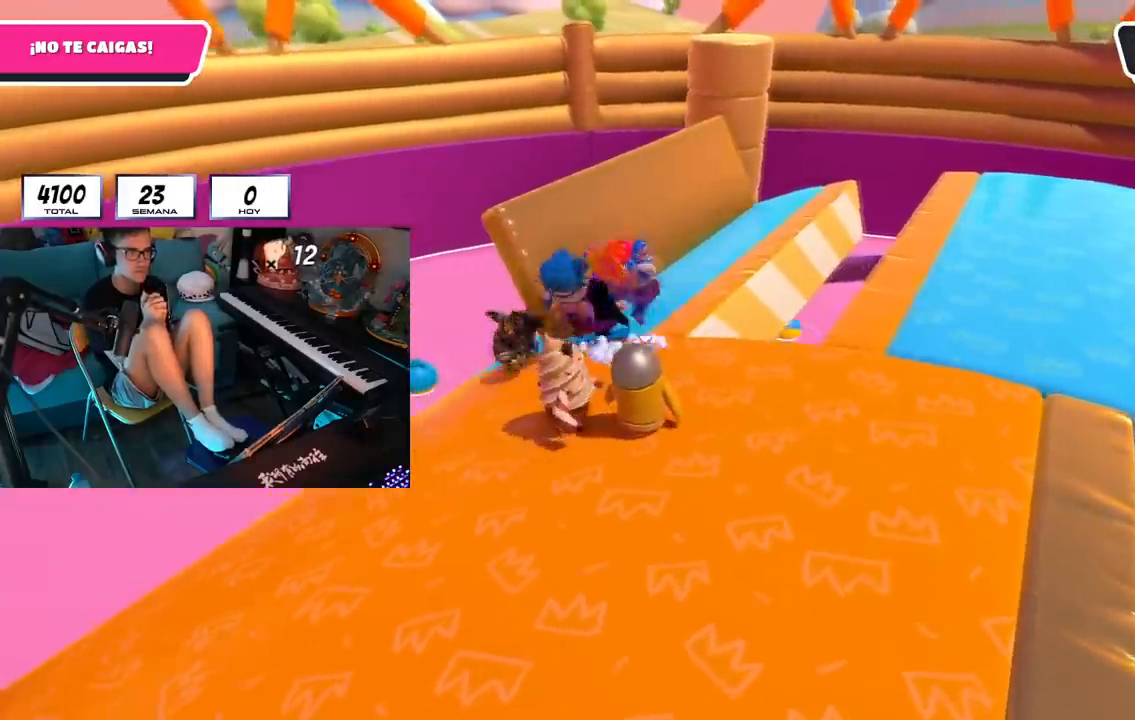
{"buttons": [], "left_stick": "up-right", "right_stick": "center", "events": [[201, "left_stick", "up-right"]]}
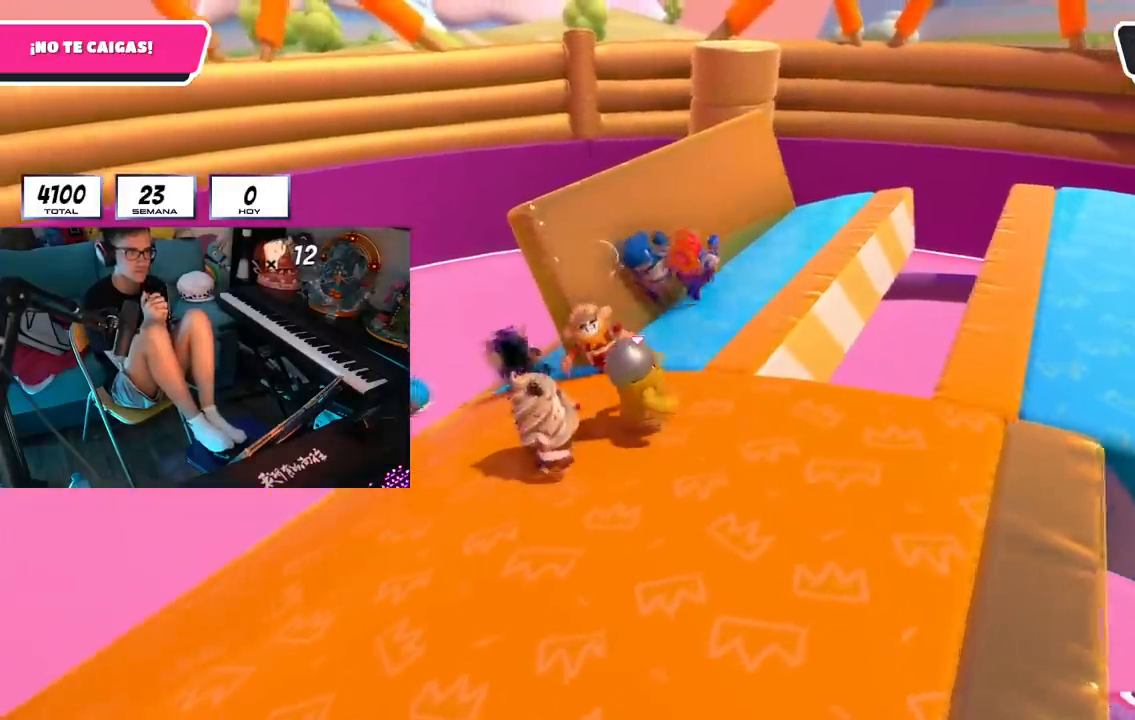
{"buttons": [], "left_stick": "up-right", "right_stick": "center", "events": []}
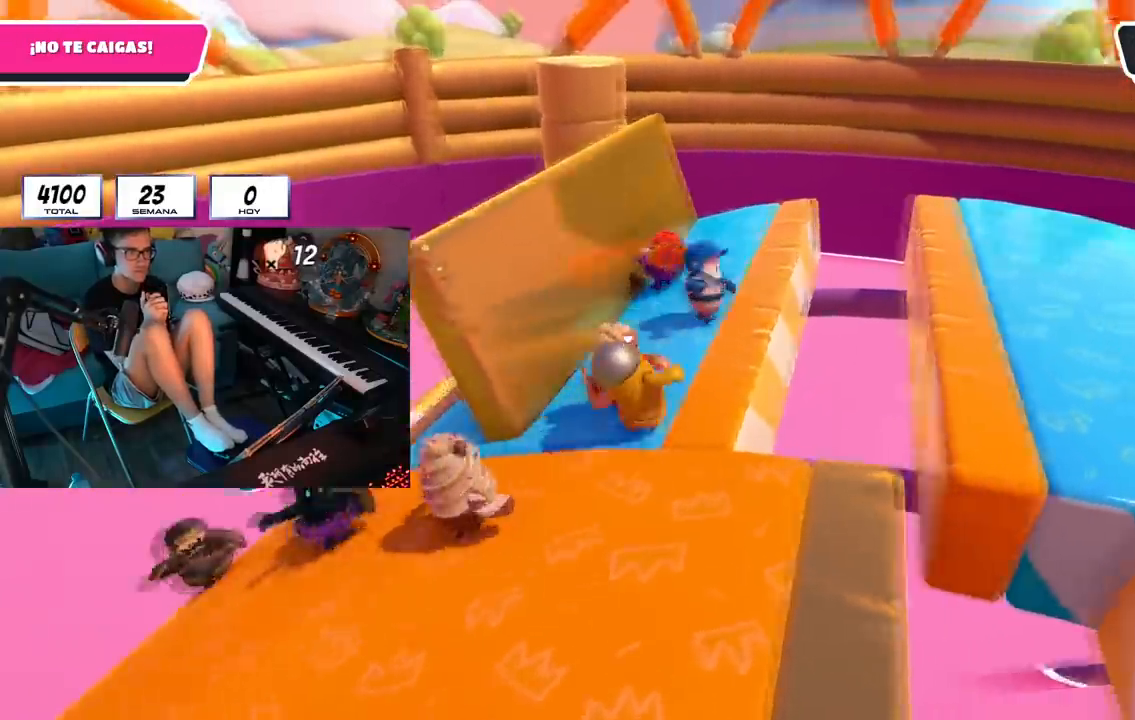
{"buttons": [], "left_stick": "up-left", "right_stick": "center", "events": [[34, "left_stick", "up"], [150, "left_stick", "up-left"]]}
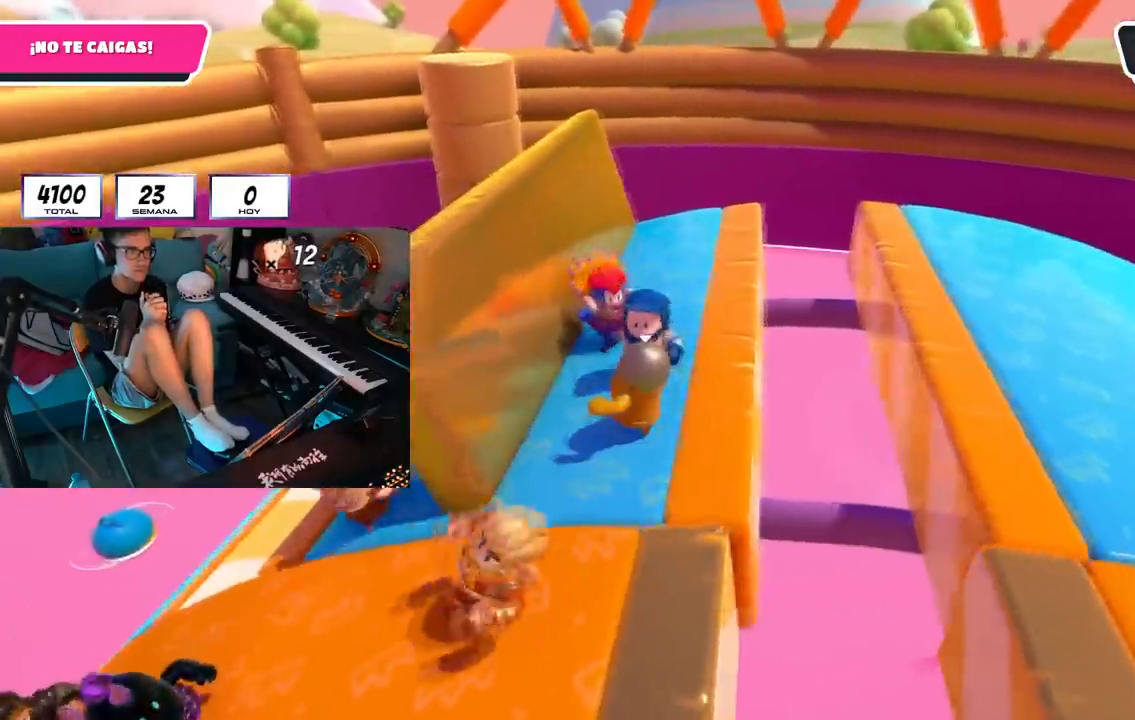
{"buttons": [], "left_stick": "center", "right_stick": "right", "events": [[100, "left_stick", "center"], [283, "right_stick", "right"]]}
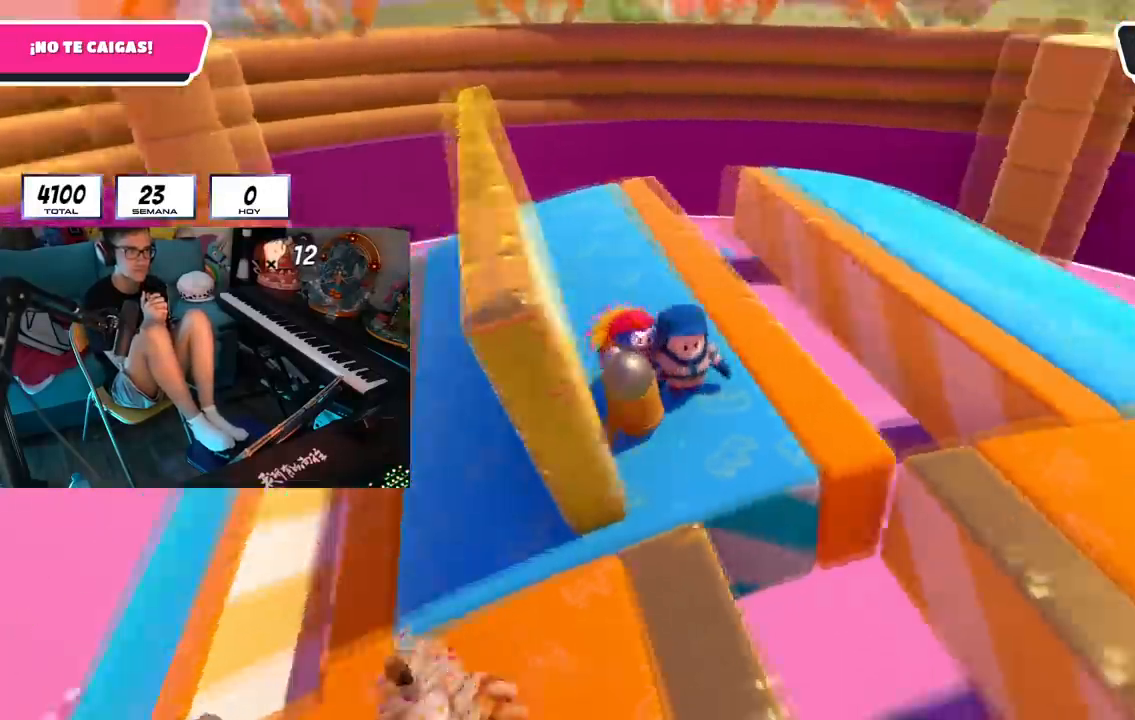
{"buttons": [], "left_stick": "center", "right_stick": "center", "events": [[150, "left_stick", "up-left"], [317, "right_stick", "center"], [401, "left_stick", "center"]]}
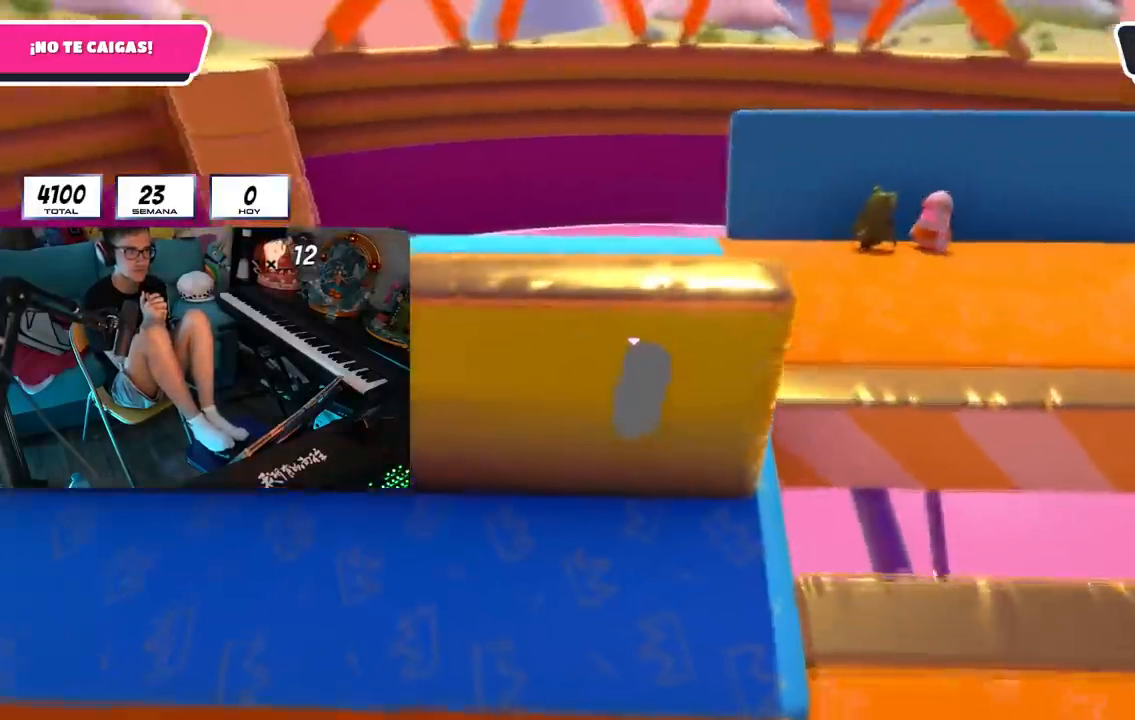
{"buttons": [], "left_stick": "right", "right_stick": "center", "events": [[100, "left_stick", "right"]]}
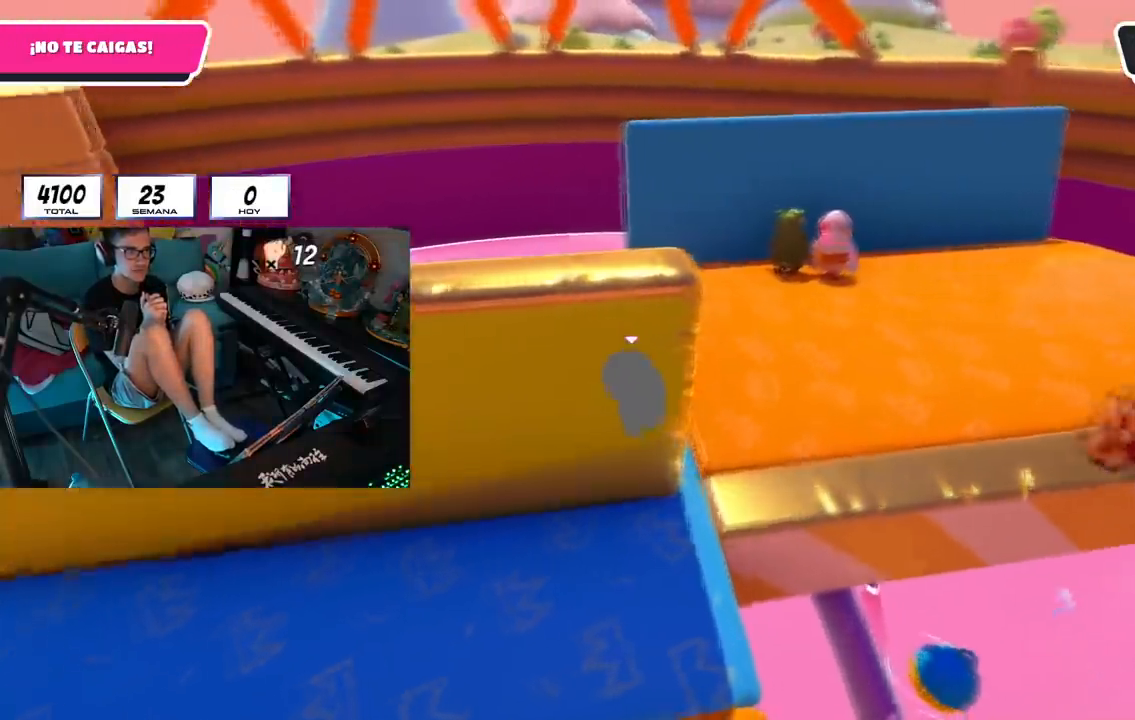
{"buttons": [], "left_stick": "up-left", "right_stick": "center", "events": [[434, "left_stick", "up-left"]]}
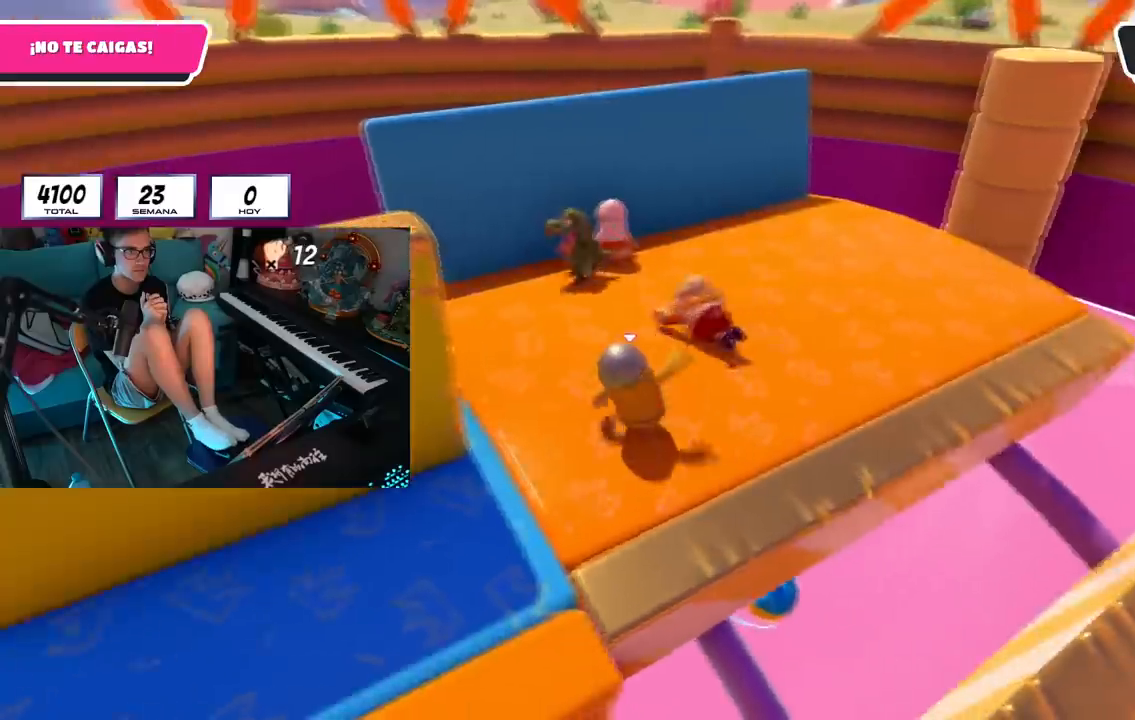
{"buttons": [], "left_stick": "left", "right_stick": "right", "events": [[50, "right_stick", "right"], [283, "left_stick", "left"]]}
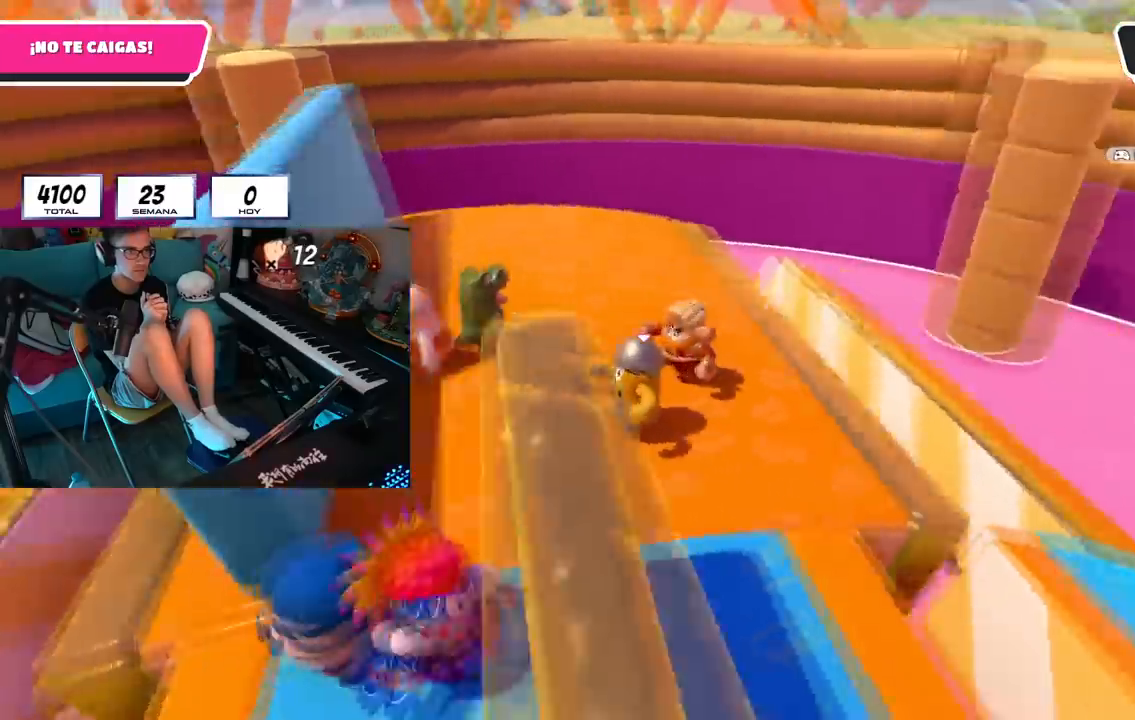
{"buttons": [], "left_stick": "center", "right_stick": "right", "events": [[217, "left_stick", "center"]]}
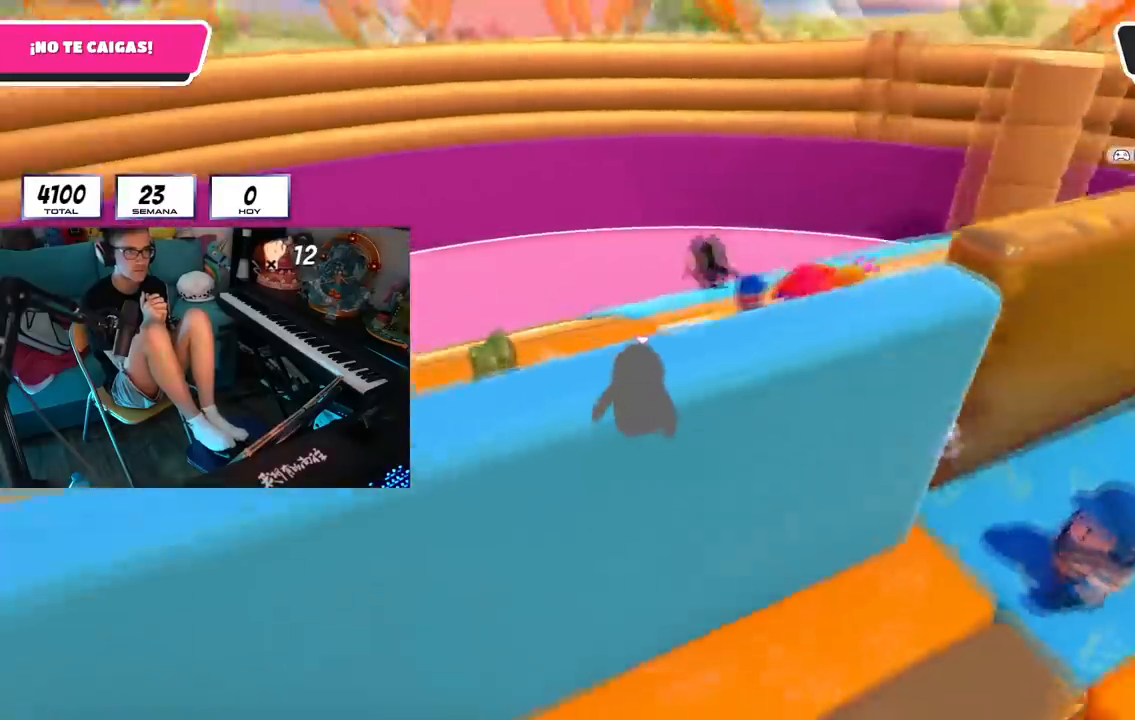
{"buttons": [], "left_stick": "center", "right_stick": "center", "events": [[33, "right_stick", "center"]]}
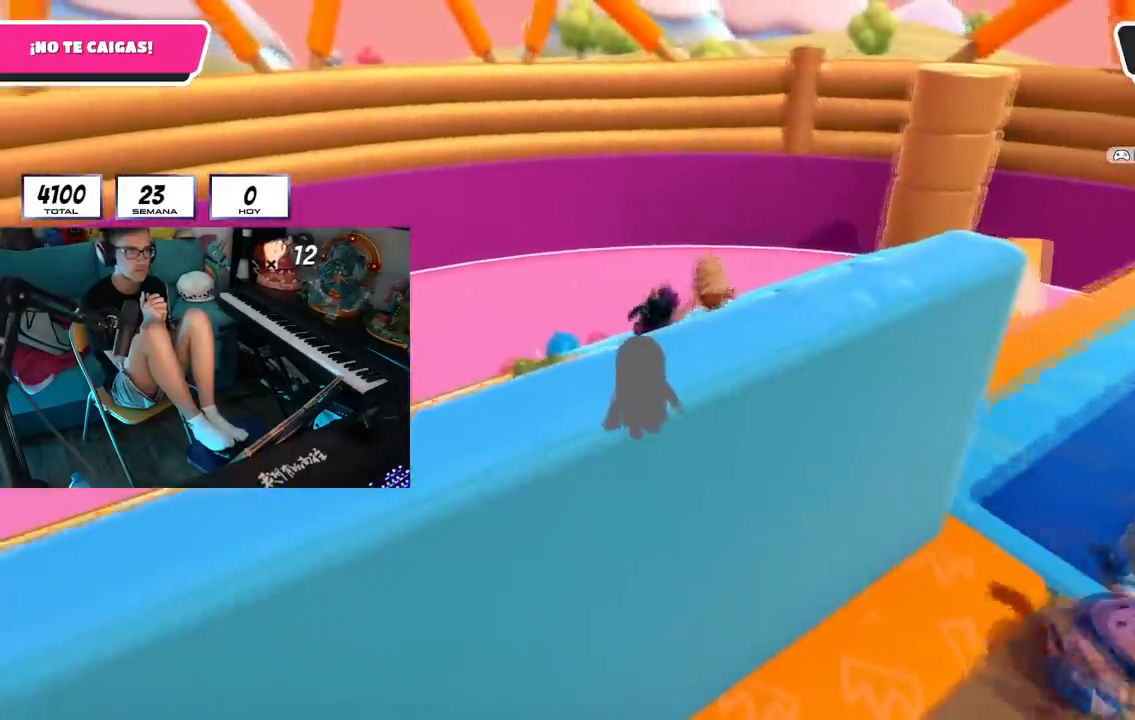
{"buttons": [], "left_stick": "right", "right_stick": "center", "events": [[167, "left_stick", "up-right"], [217, "left_stick", "right"]]}
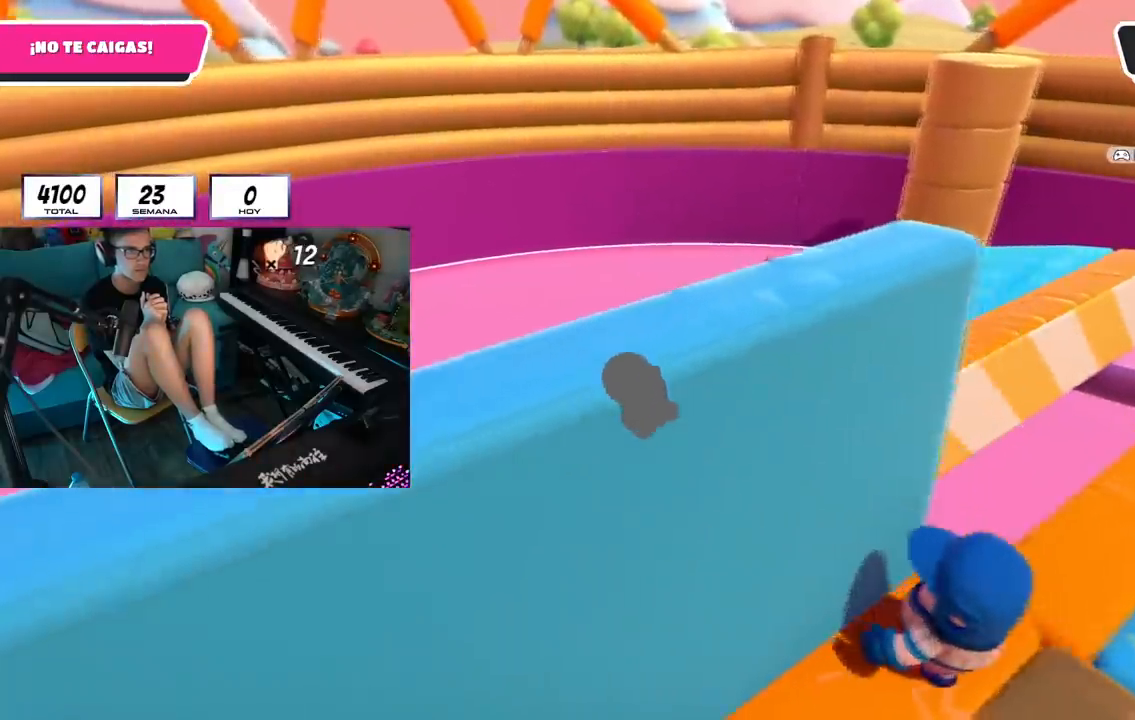
{"buttons": [], "left_stick": "center", "right_stick": "center", "events": [[283, "left_stick", "up-right"], [417, "left_stick", "center"]]}